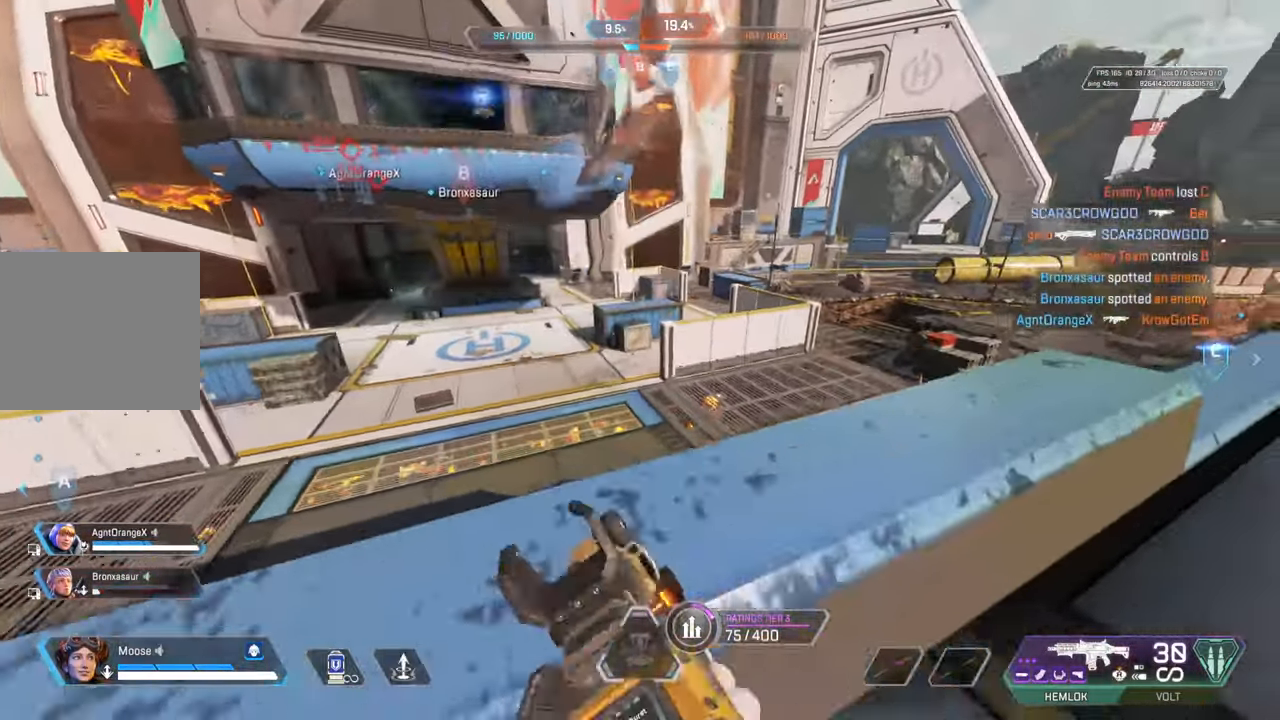
Gameplay with a controller (PlayStation layout); each line is a JSON object with the inputs held at the frame after it. "events" lists button and stick changes between this image and that frame as [ms after this image, input, new state], when the widget could be followed in between.
{"buttons": ["L2"], "left_stick": "right", "right_stick": "down", "events": [[50, "L2", "down"], [117, "left_stick", "right"], [167, "right_stick", "up-left"], [367, "right_stick", "center"], [450, "right_stick", "down"]]}
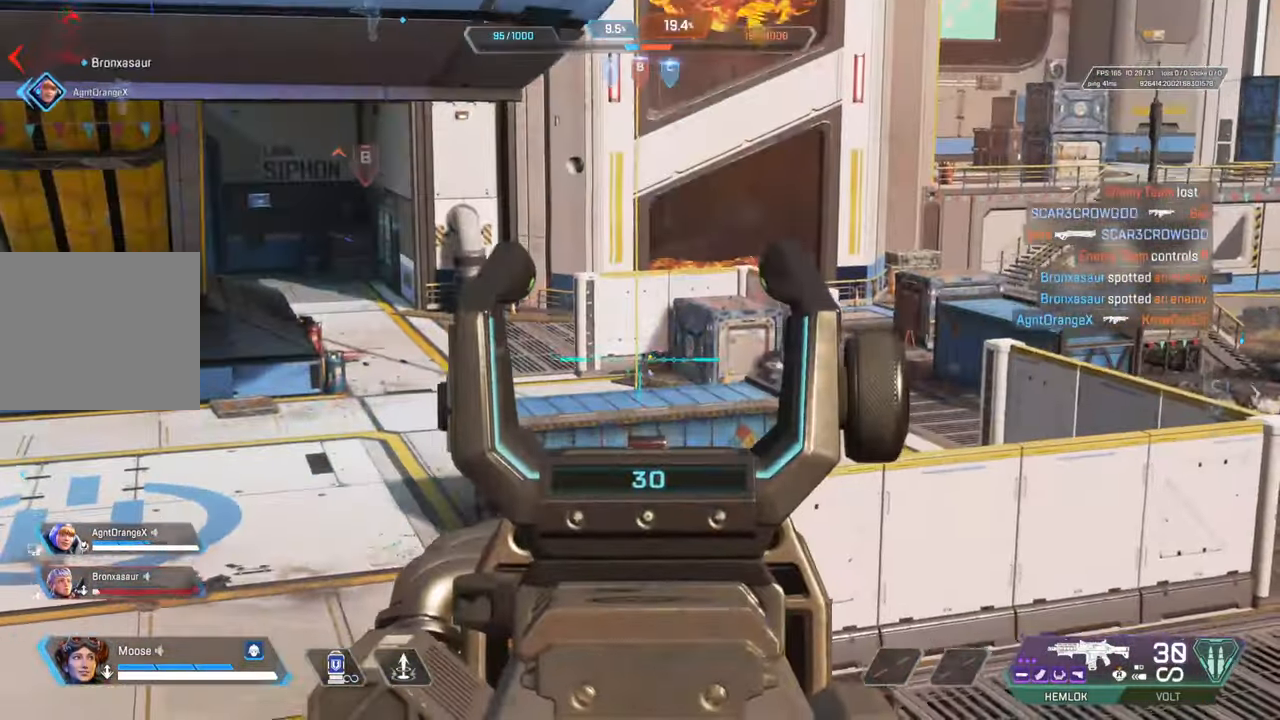
{"buttons": ["L2", "R2"], "left_stick": "right", "right_stick": "right", "events": [[50, "R2", "down"], [250, "left_stick", "up-left"], [267, "right_stick", "center"], [283, "R2", "up"], [383, "right_stick", "right"], [483, "left_stick", "right"], [500, "R2", "down"]]}
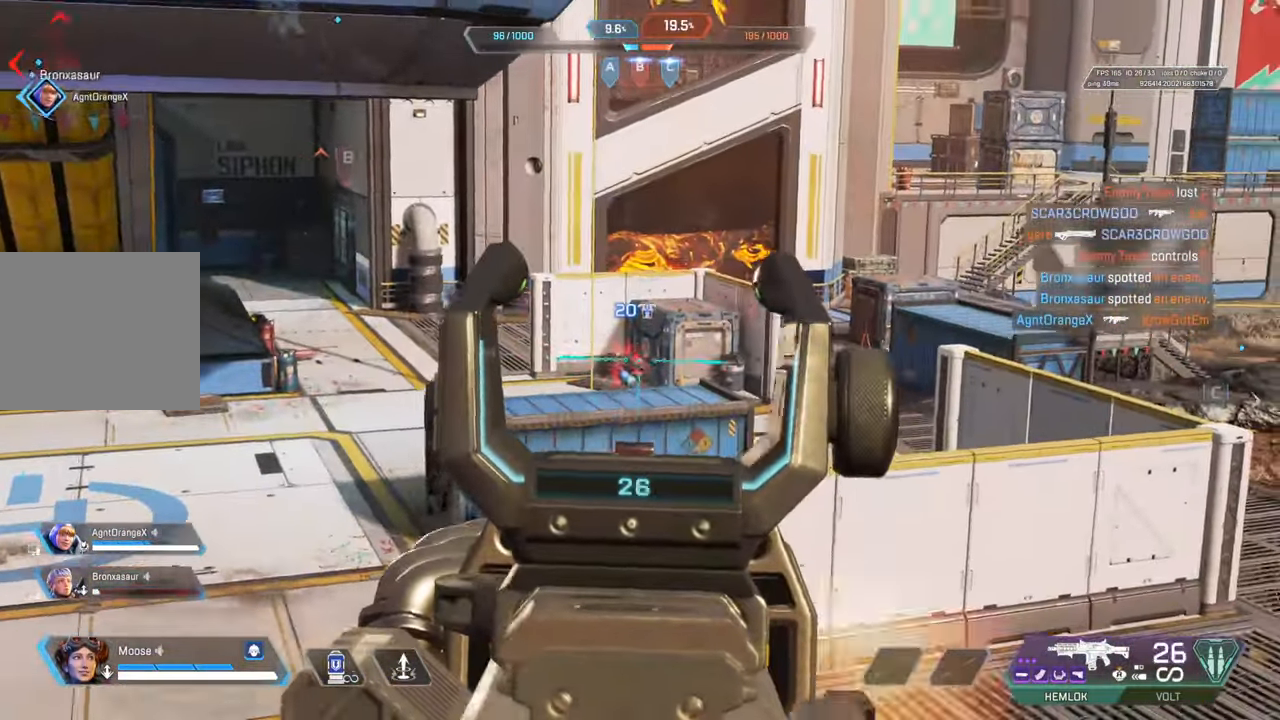
{"buttons": ["L2", "R2"], "left_stick": "center", "right_stick": "right", "events": [[50, "right_stick", "down"], [233, "R2", "up"], [267, "right_stick", "center"], [367, "right_stick", "right"], [417, "R2", "down"], [500, "left_stick", "center"]]}
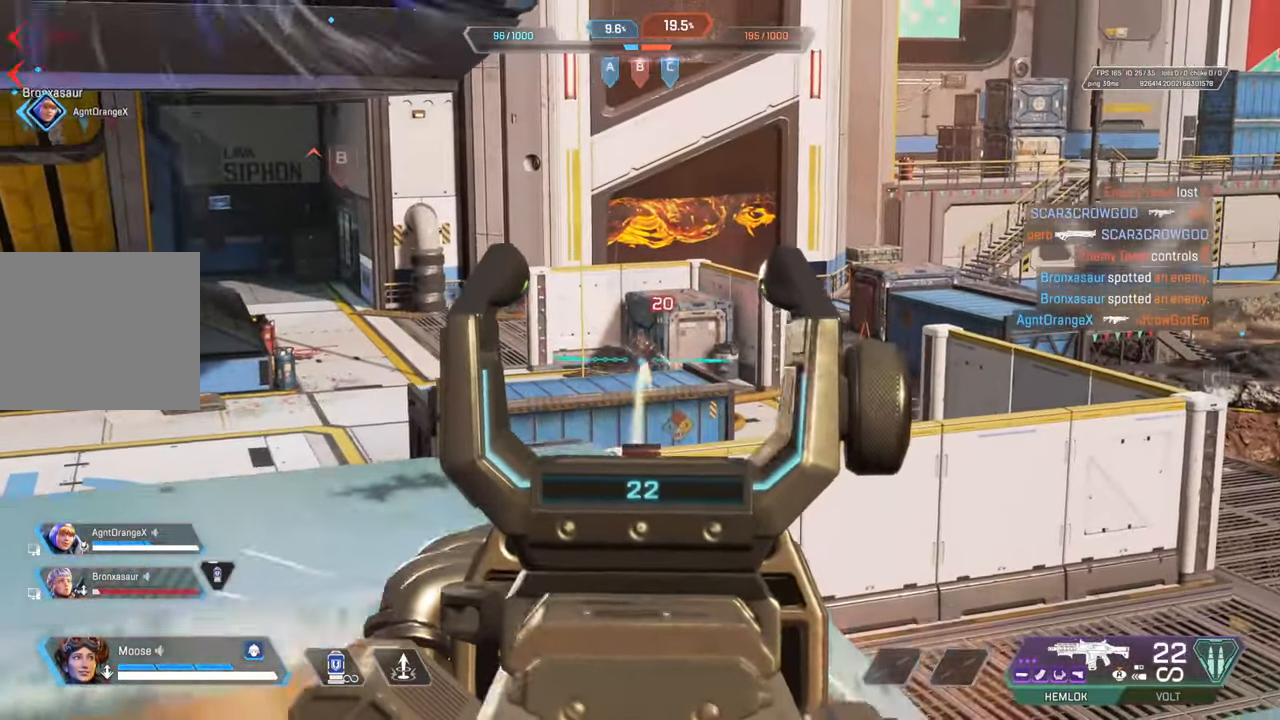
{"buttons": ["L2", "R2"], "left_stick": "left", "right_stick": "down", "events": [[17, "right_stick", "down"], [117, "right_stick", "down-right"], [133, "left_stick", "left"], [167, "R2", "up"], [217, "right_stick", "center"], [267, "right_stick", "up-left"], [333, "R2", "down"], [367, "right_stick", "down-right"], [383, "left_stick", "center"], [433, "right_stick", "down"], [483, "left_stick", "left"]]}
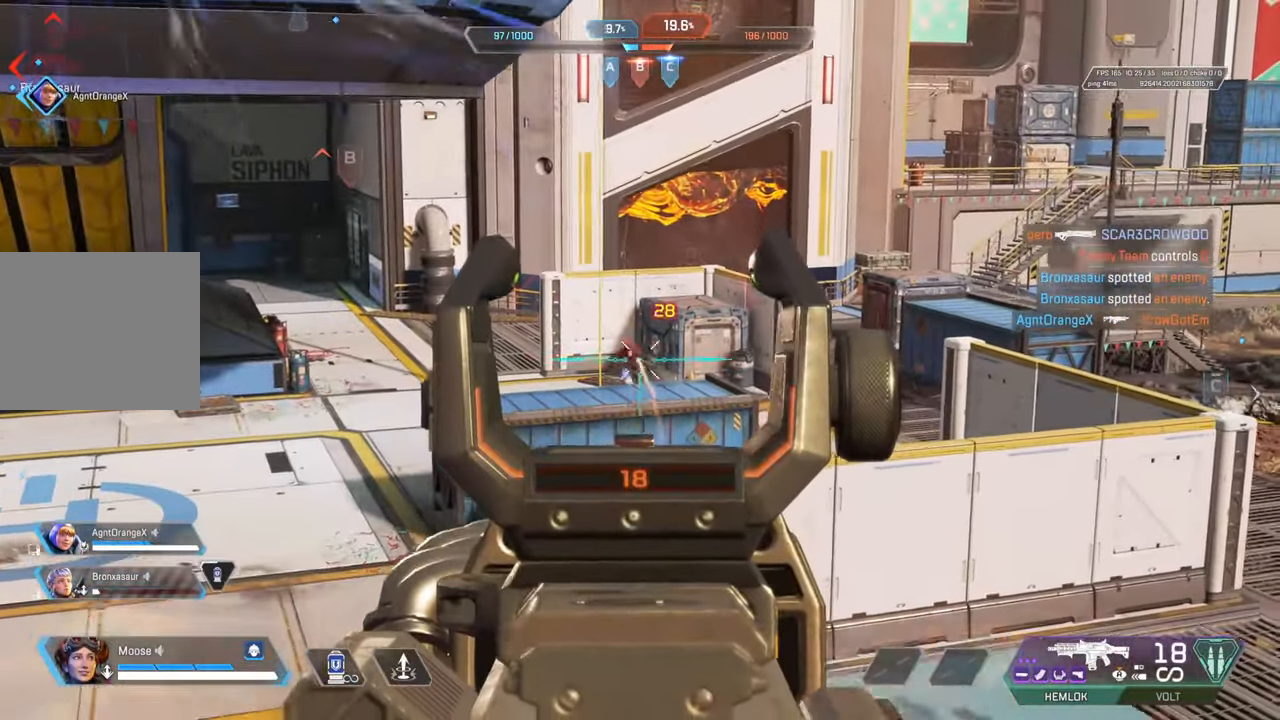
{"buttons": [], "left_stick": "up-left", "right_stick": "center", "events": [[50, "right_stick", "center"], [67, "R2", "up"], [217, "left_stick", "center"], [233, "R2", "down"], [267, "left_stick", "right"], [283, "right_stick", "down-right"], [367, "right_stick", "center"], [417, "L2", "up"], [433, "R2", "up"], [450, "left_stick", "up-left"]]}
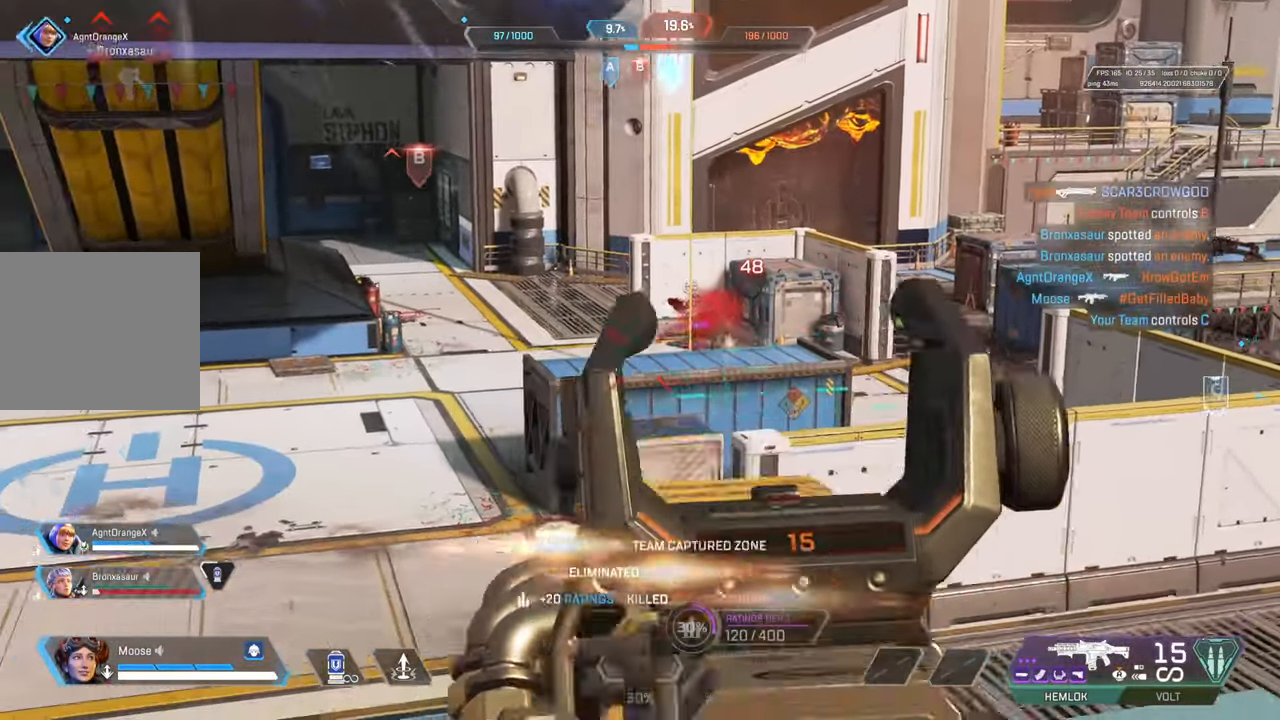
{"buttons": ["CIRCLE"], "left_stick": "up-left", "right_stick": "center", "events": [[33, "CROSS", "down"], [167, "CROSS", "up"], [200, "SQUARE", "down"], [283, "SQUARE", "up"], [433, "CIRCLE", "down"]]}
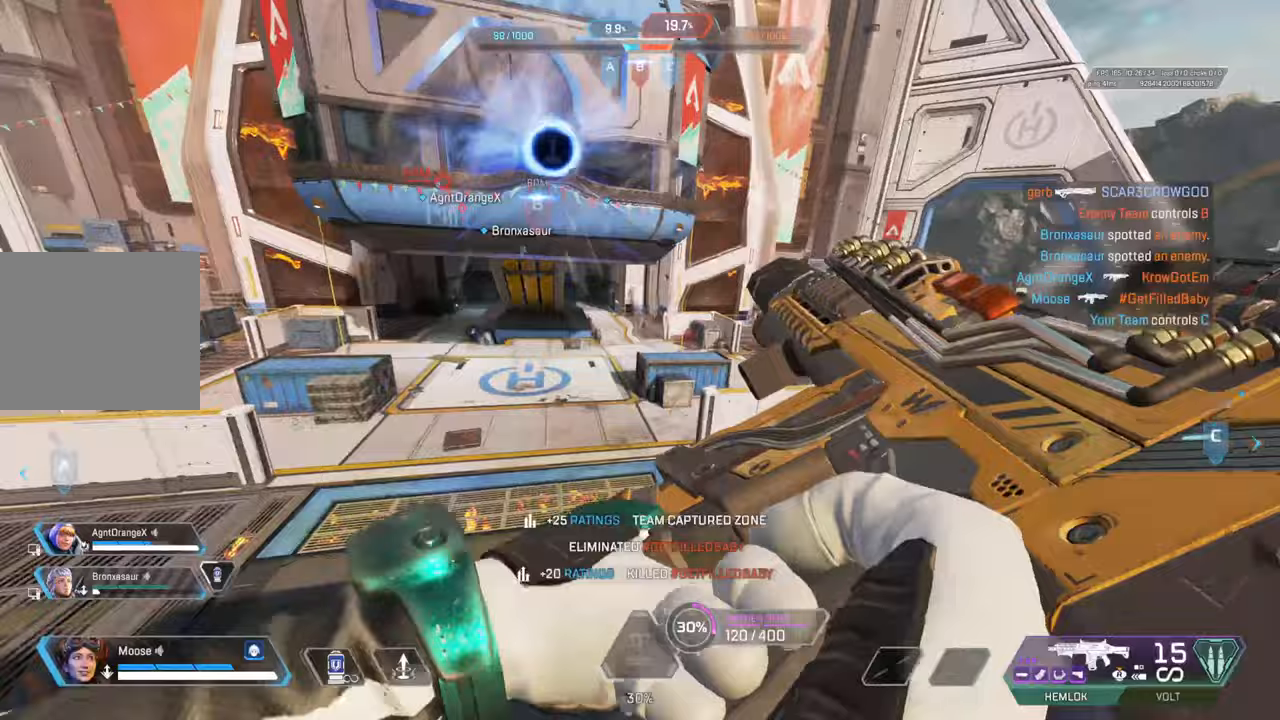
{"buttons": [], "left_stick": "left", "right_stick": "center", "events": [[100, "CIRCLE", "up"], [133, "left_stick", "left"]]}
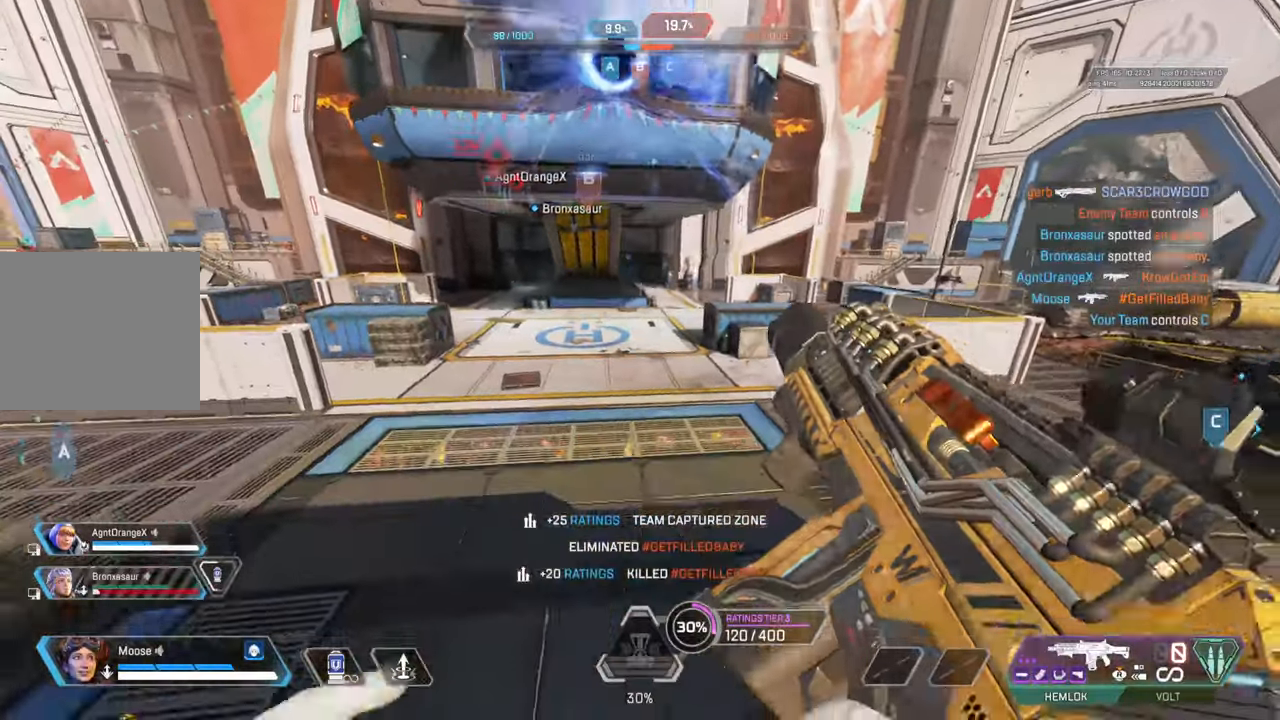
{"buttons": [], "left_stick": "up-right", "right_stick": "center", "events": [[50, "right_stick", "up-left"], [183, "right_stick", "center"], [200, "left_stick", "up-left"], [467, "left_stick", "up-right"]]}
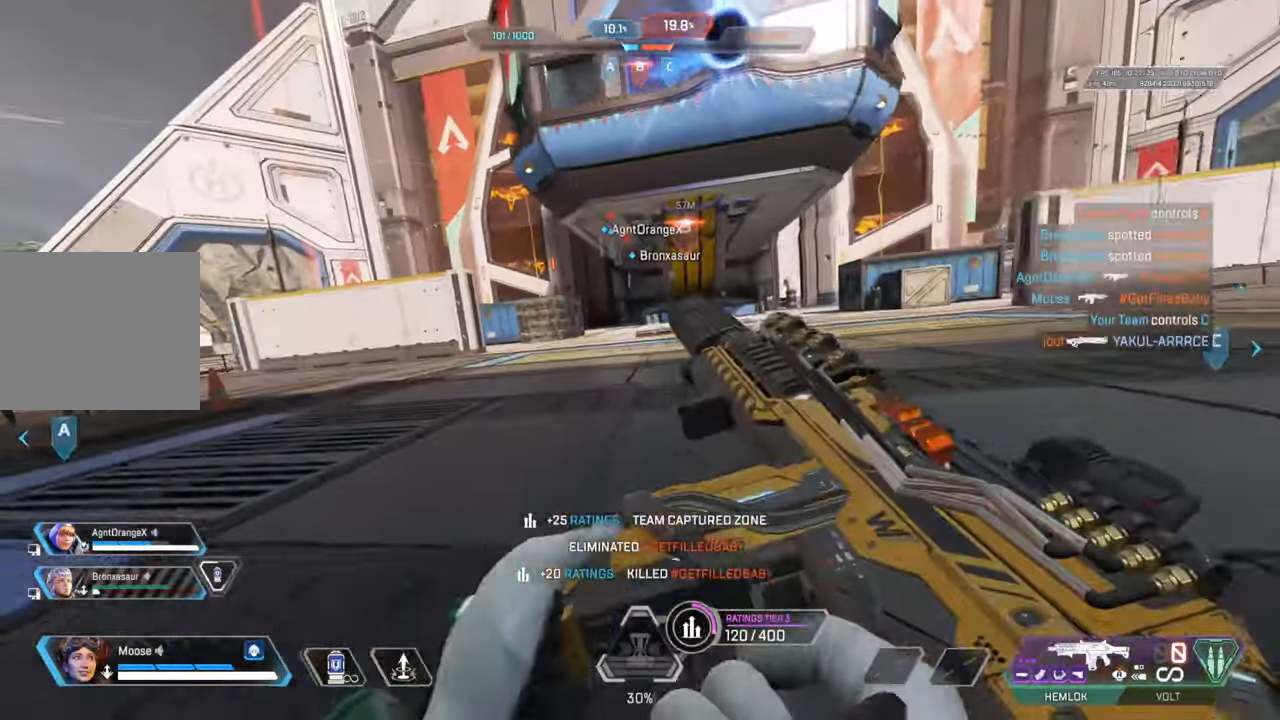
{"buttons": [], "left_stick": "up-right", "right_stick": "center", "events": [[33, "CROSS", "down"], [100, "left_stick", "right"], [133, "CIRCLE", "down"], [167, "CROSS", "up"], [250, "CIRCLE", "up"], [500, "left_stick", "up-right"]]}
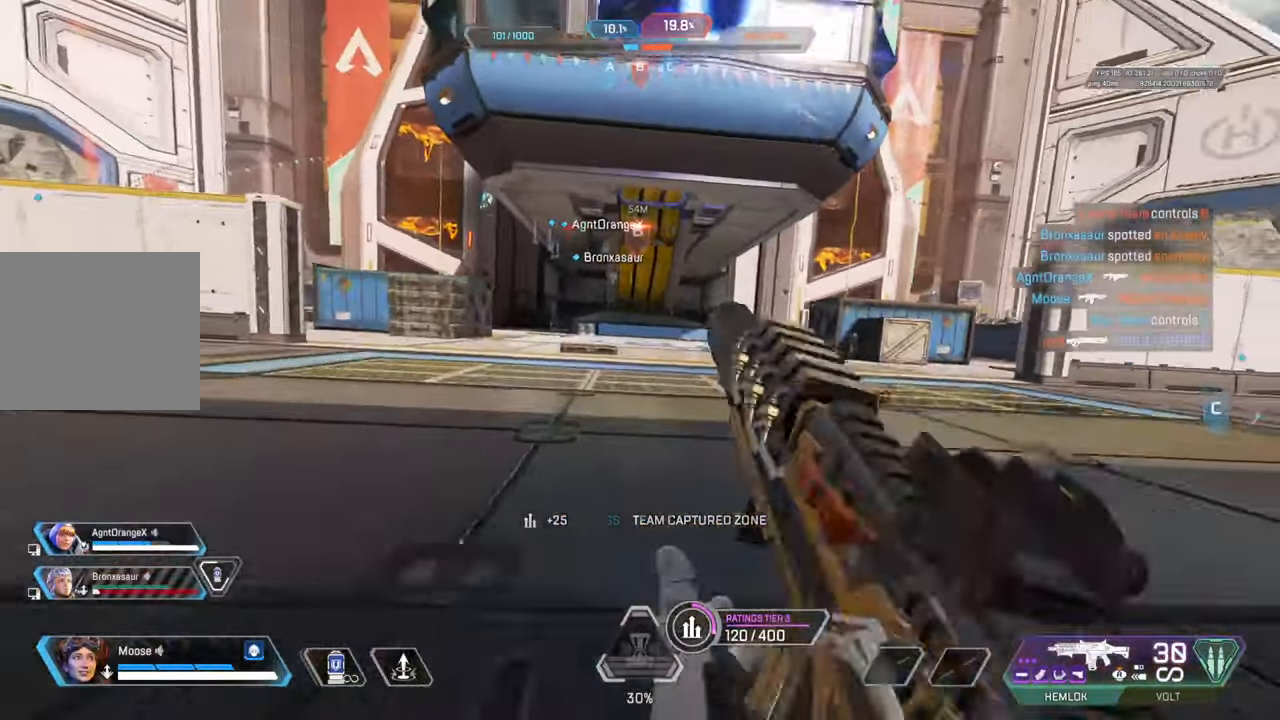
{"buttons": [], "left_stick": "up", "right_stick": "center", "events": [[67, "L1", "down"], [183, "L1", "up"], [217, "left_stick", "up"], [367, "CIRCLE", "down"], [483, "CIRCLE", "up"]]}
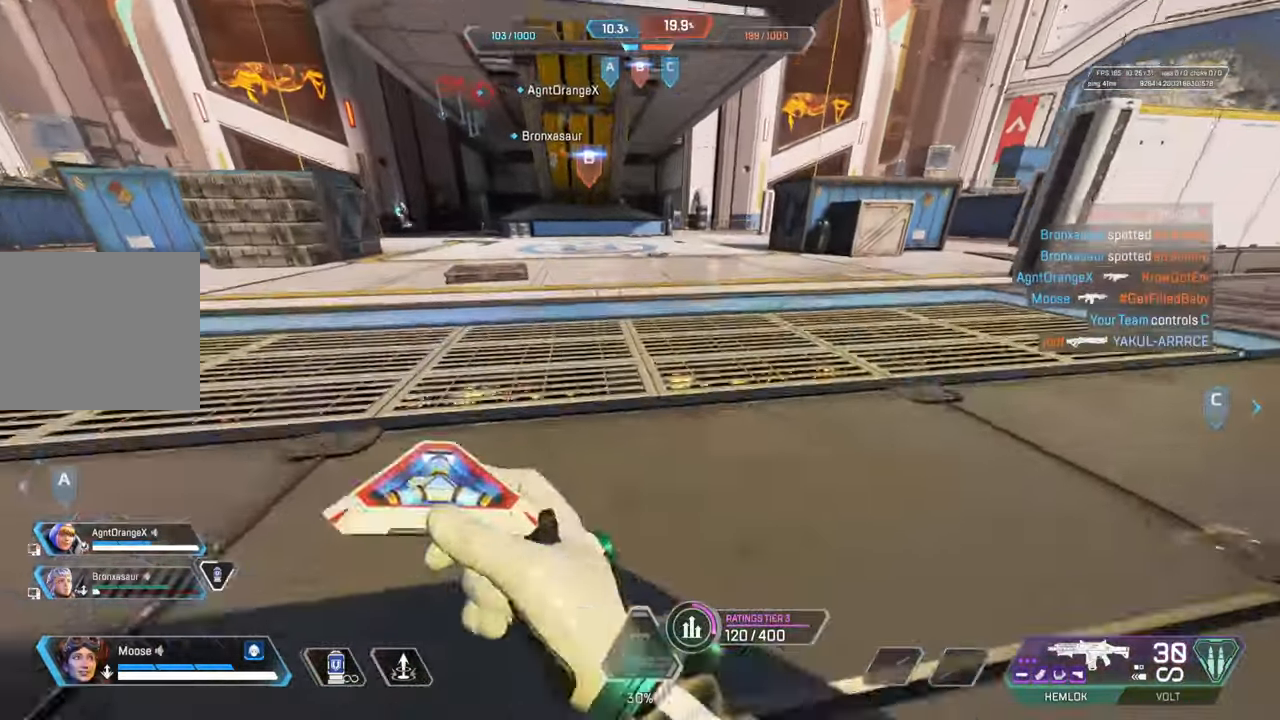
{"buttons": [], "left_stick": "up", "right_stick": "center", "events": [[200, "right_stick", "left"], [283, "CROSS", "down"], [300, "right_stick", "center"], [417, "CROSS", "up"]]}
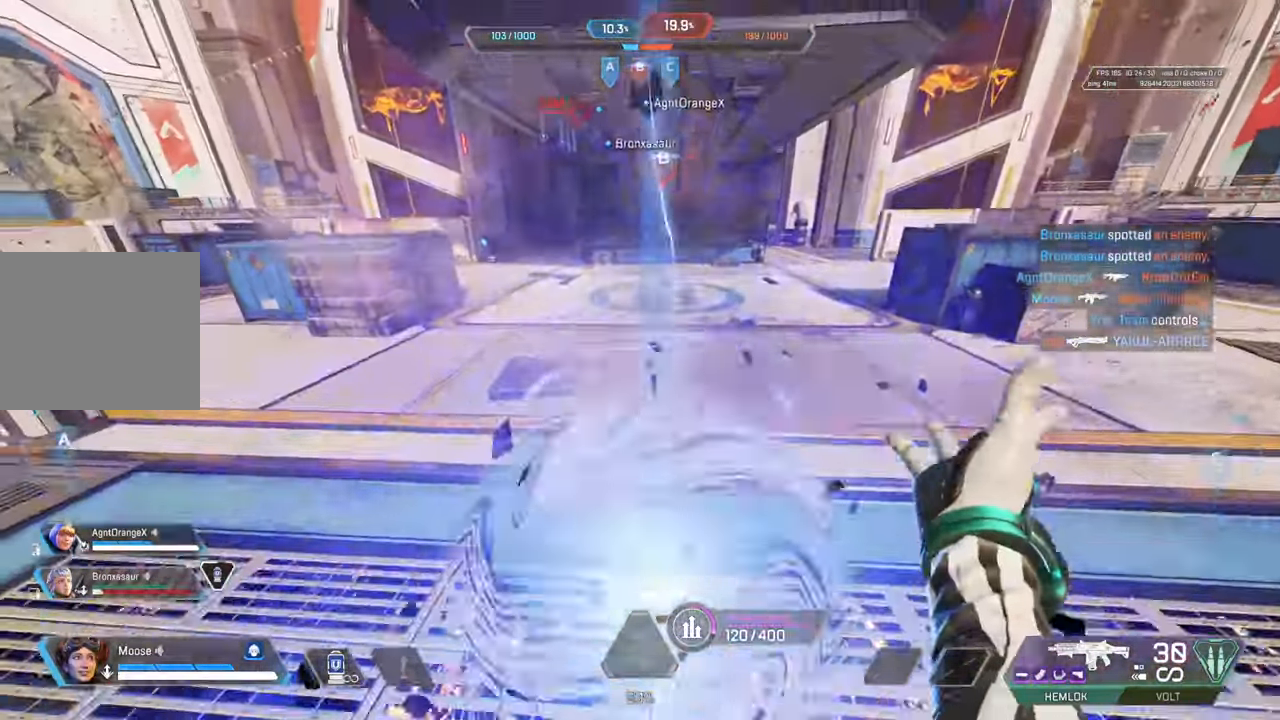
{"buttons": [], "left_stick": "up", "right_stick": "center", "events": [[350, "TRIANGLE", "down"], [450, "TRIANGLE", "up"]]}
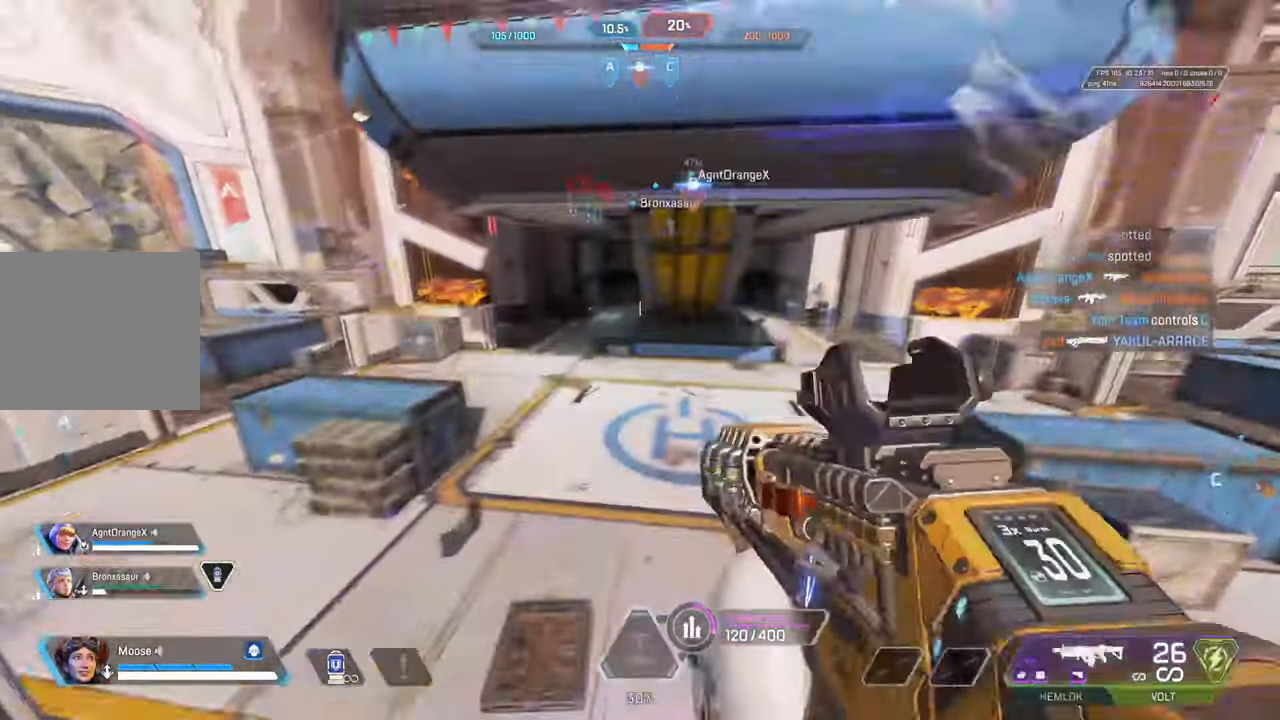
{"buttons": [], "left_stick": "up", "right_stick": "center", "events": []}
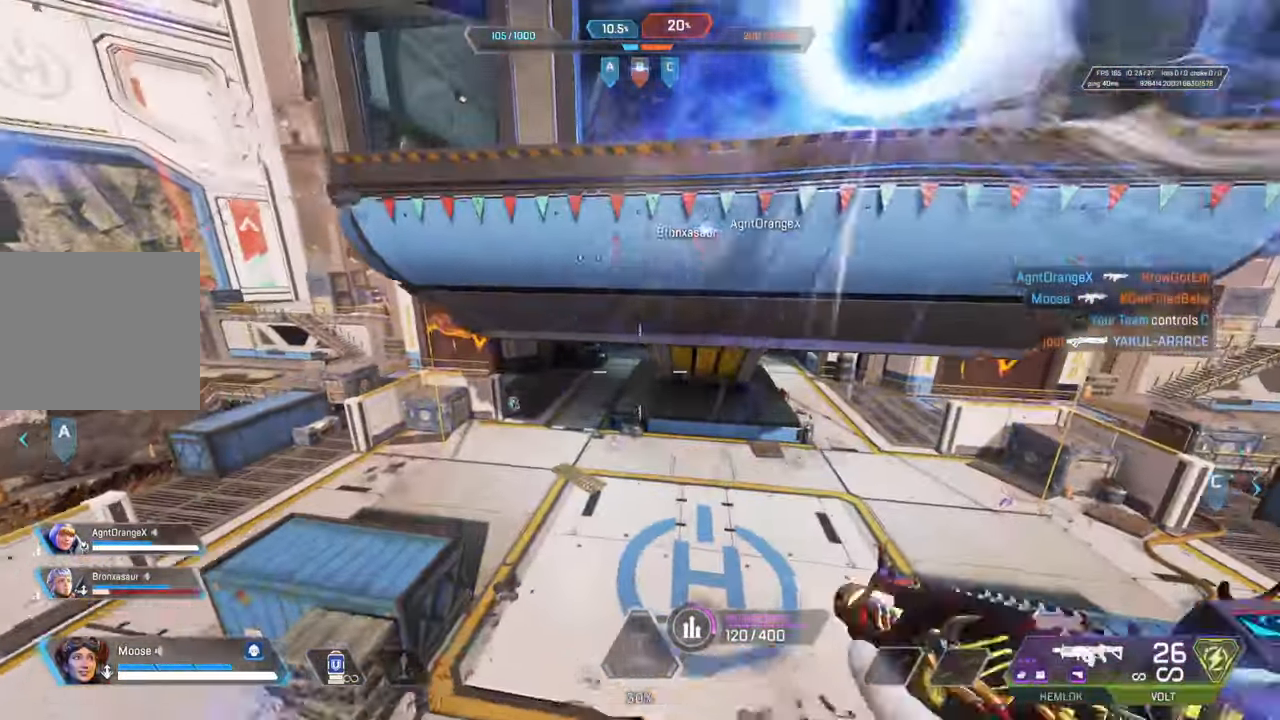
{"buttons": [], "left_stick": "right", "right_stick": "center", "events": [[183, "left_stick", "up-right"], [483, "left_stick", "right"]]}
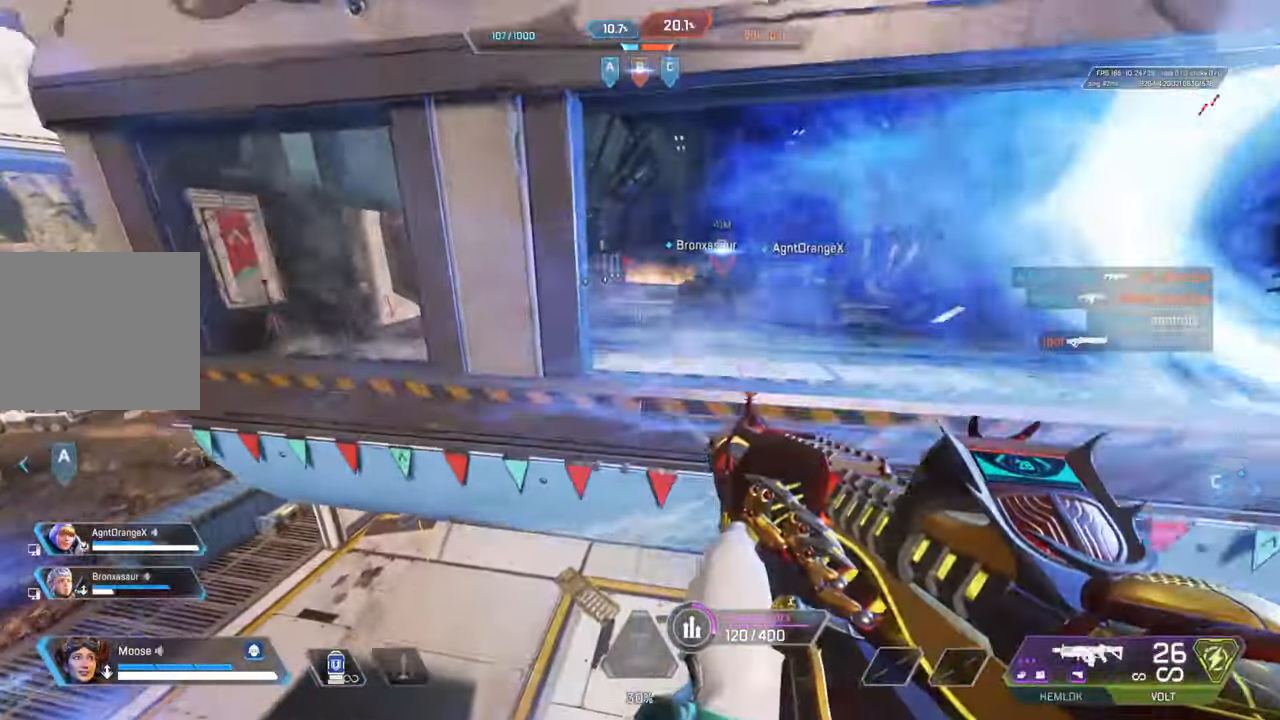
{"buttons": [], "left_stick": "up", "right_stick": "center", "events": [[17, "CIRCLE", "down"], [167, "CIRCLE", "up"], [233, "left_stick", "up"], [383, "CIRCLE", "down"], [500, "CIRCLE", "up"]]}
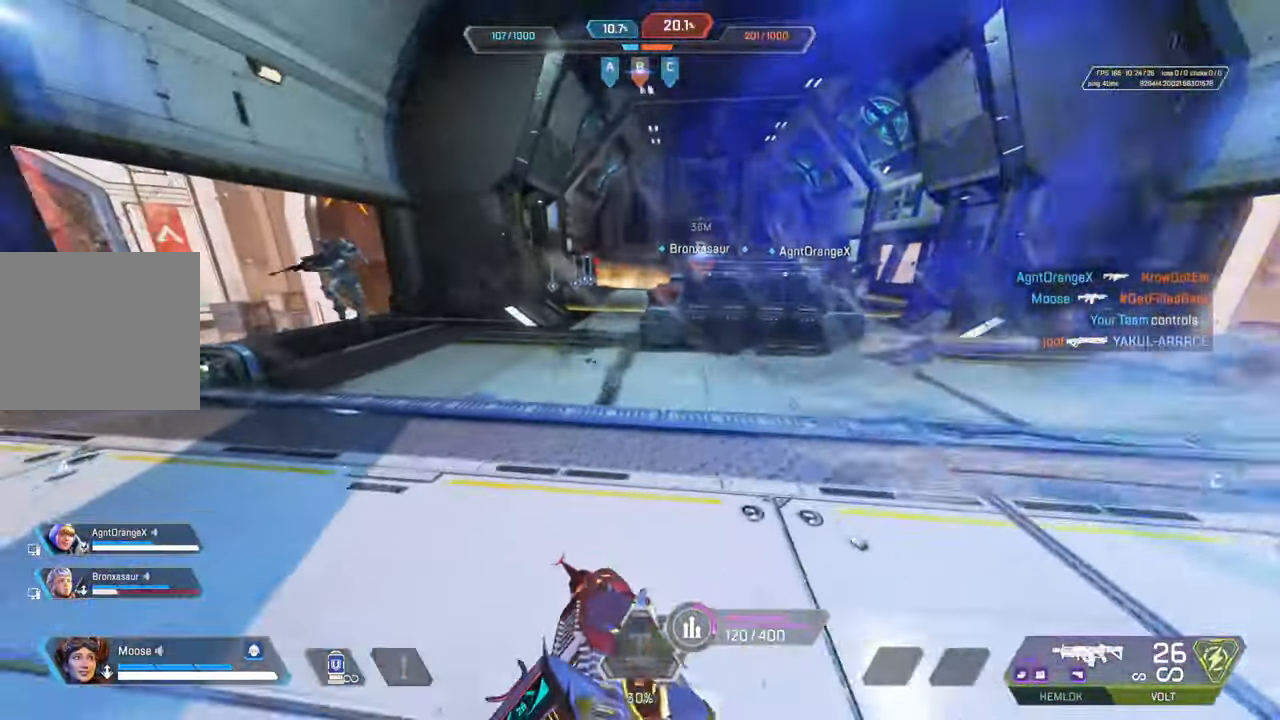
{"buttons": ["R2"], "left_stick": "left", "right_stick": "down-right", "events": [[83, "left_stick", "up-left"], [100, "right_stick", "left"], [267, "left_stick", "left"], [267, "right_stick", "center"], [350, "R2", "down"], [467, "right_stick", "down-right"]]}
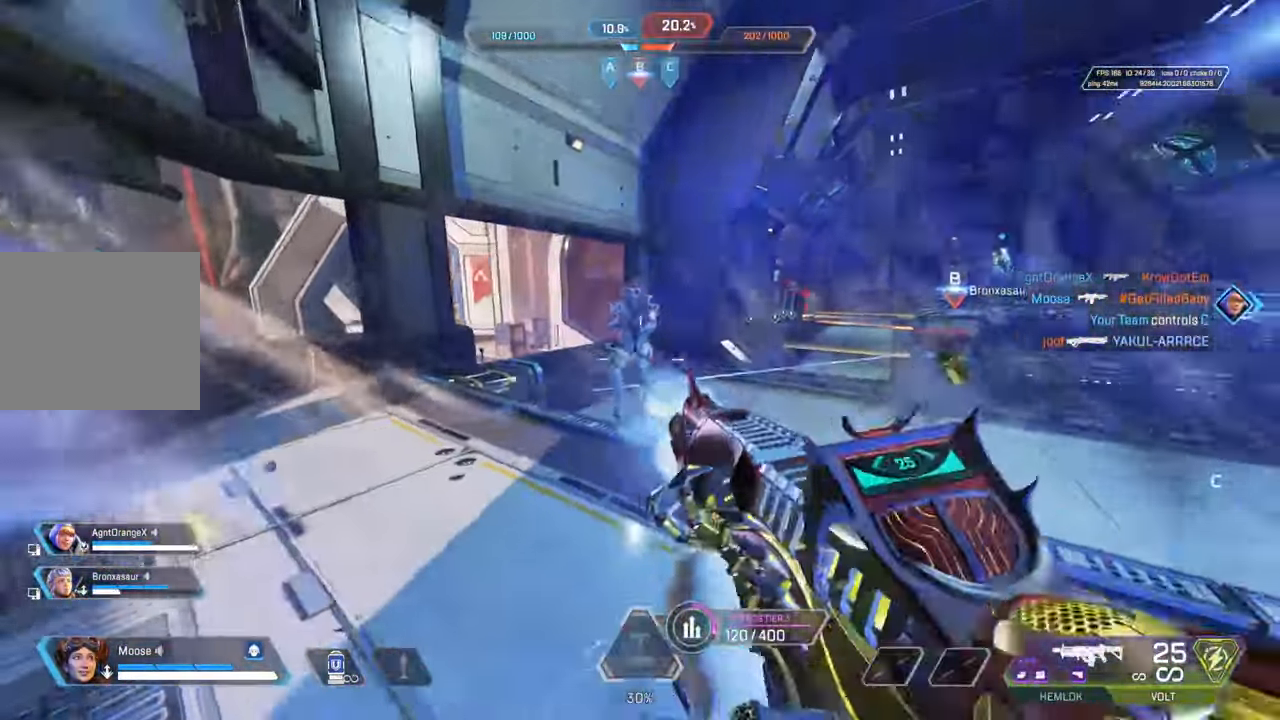
{"buttons": ["R2"], "left_stick": "left", "right_stick": "right", "events": [[17, "L2", "down"], [67, "L2", "up"], [117, "right_stick", "center"], [167, "CIRCLE", "down"], [267, "CROSS", "down"], [283, "CIRCLE", "up"], [367, "right_stick", "right"], [400, "CROSS", "up"]]}
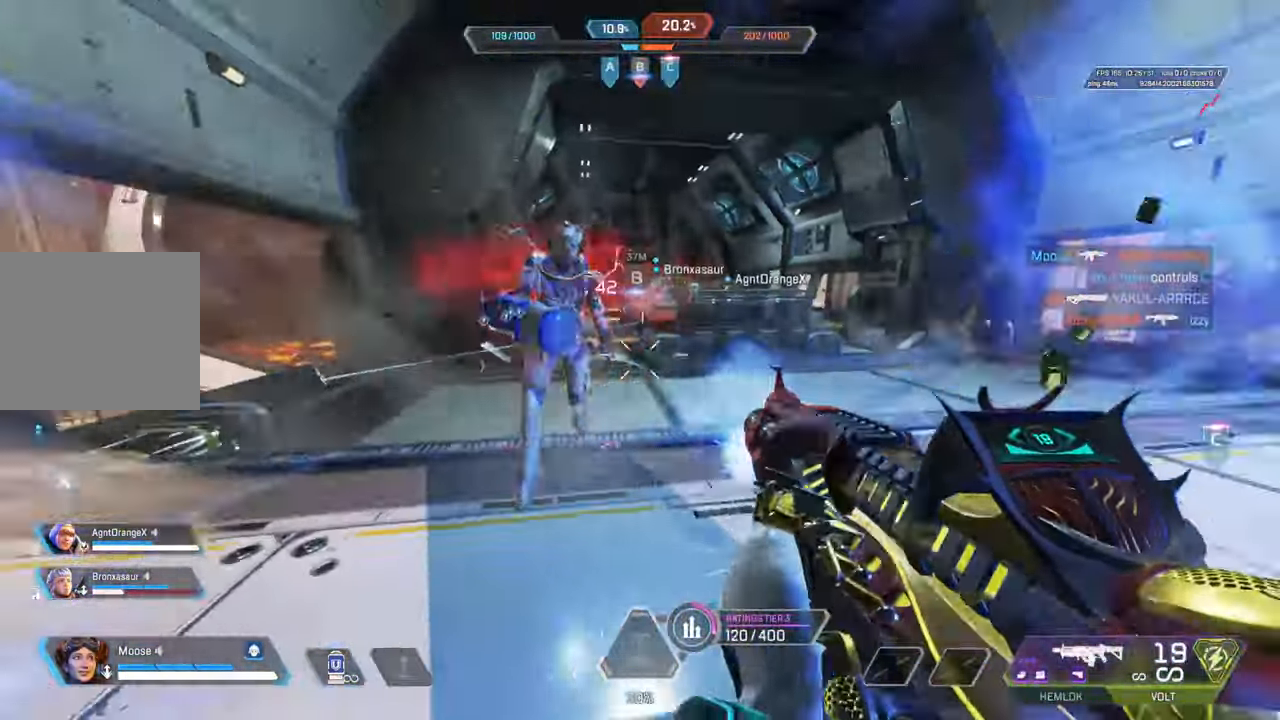
{"buttons": ["R2"], "left_stick": "right", "right_stick": "left", "events": [[83, "CIRCLE", "down"], [83, "right_stick", "center"], [167, "right_stick", "left"], [183, "CIRCLE", "up"], [233, "CROSS", "down"], [283, "left_stick", "right"], [333, "right_stick", "right"], [367, "CROSS", "up"], [433, "right_stick", "center"], [500, "right_stick", "left"]]}
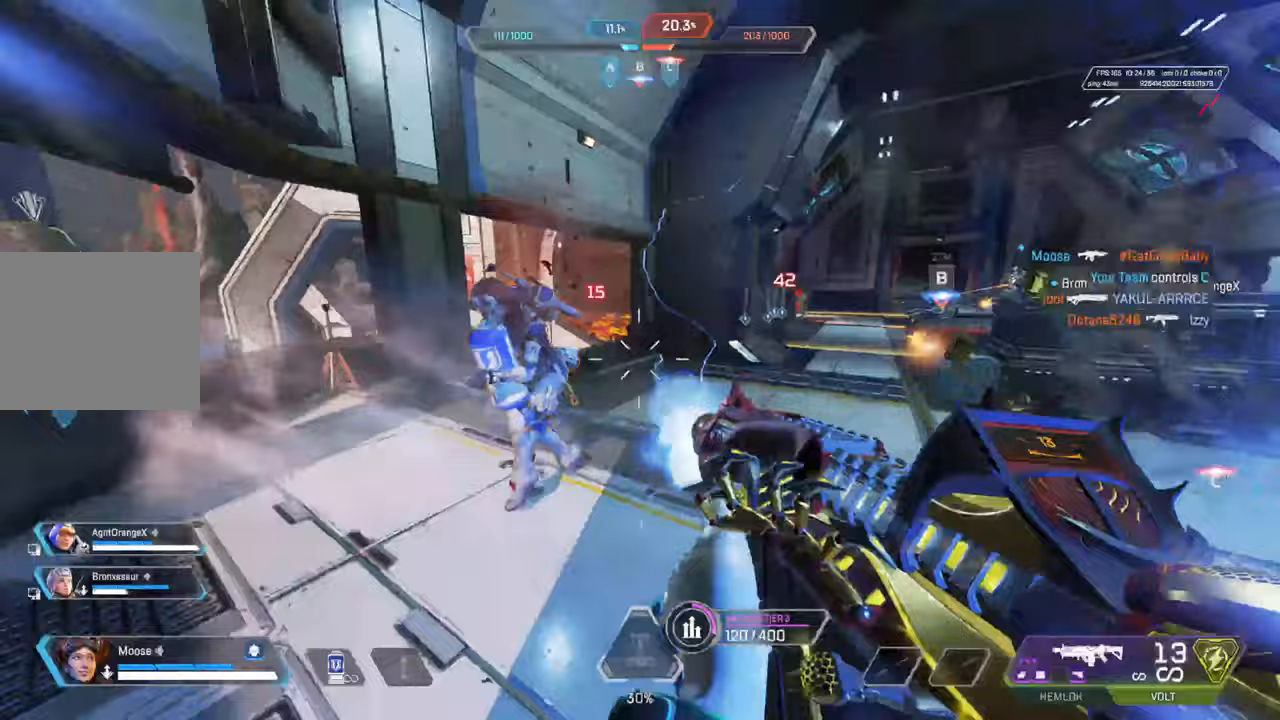
{"buttons": ["L2", "R2"], "left_stick": "down-left", "right_stick": "up-left", "events": [[233, "L2", "down"], [333, "right_stick", "up-left"], [350, "left_stick", "down-left"]]}
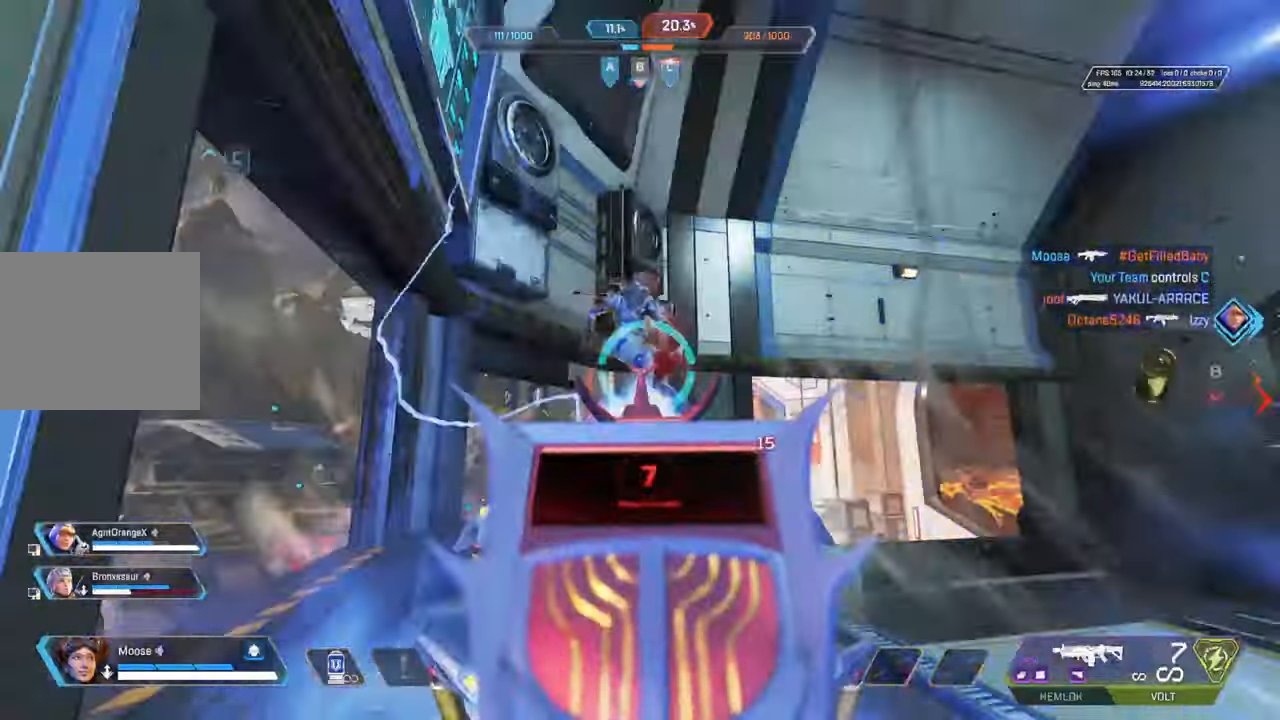
{"buttons": ["CIRCLE", "R2"], "left_stick": "down-right", "right_stick": "down-left", "events": [[67, "CIRCLE", "down"], [67, "left_stick", "down-right"], [83, "right_stick", "center"], [133, "right_stick", "down-left"], [183, "CIRCLE", "up"], [183, "CROSS", "down"], [317, "CROSS", "up"], [433, "CIRCLE", "down"], [450, "L2", "up"]]}
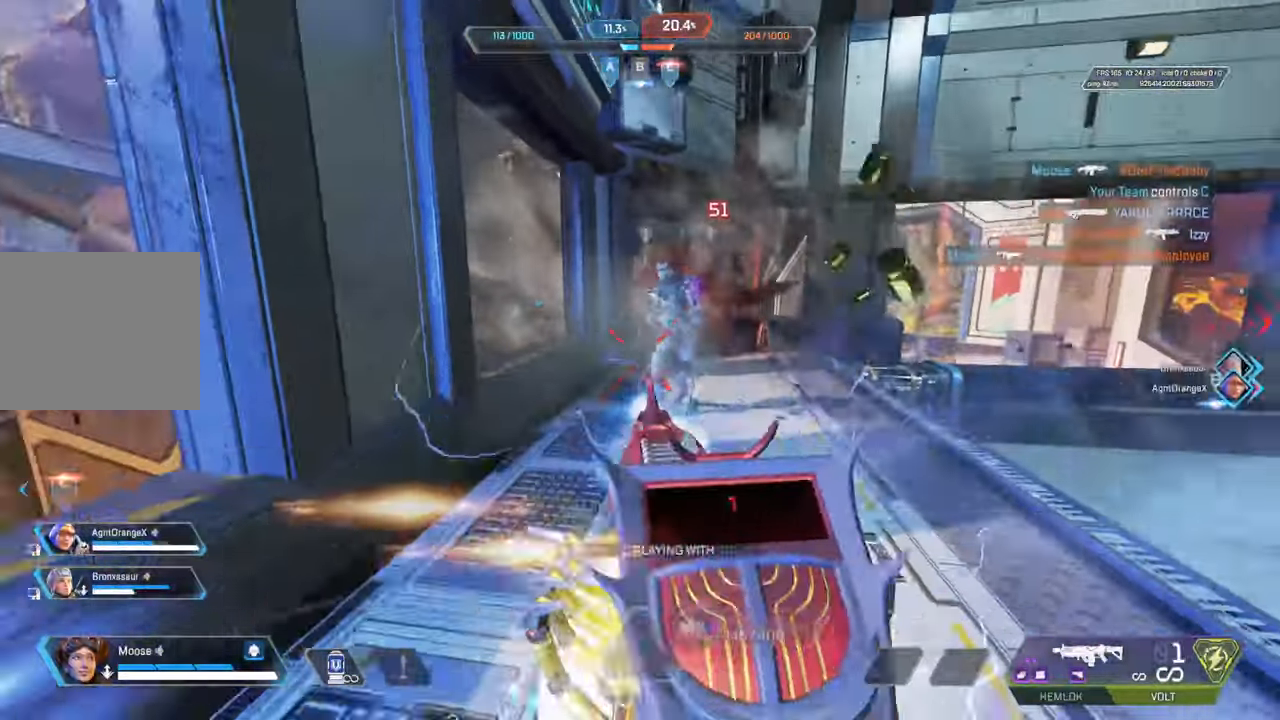
{"buttons": ["SQUARE"], "left_stick": "up", "right_stick": "center", "events": [[33, "R2", "up"], [117, "right_stick", "down-right"], [183, "right_stick", "right"], [233, "left_stick", "up-right"], [300, "CIRCLE", "up"], [383, "left_stick", "up"], [383, "right_stick", "center"], [450, "SQUARE", "down"]]}
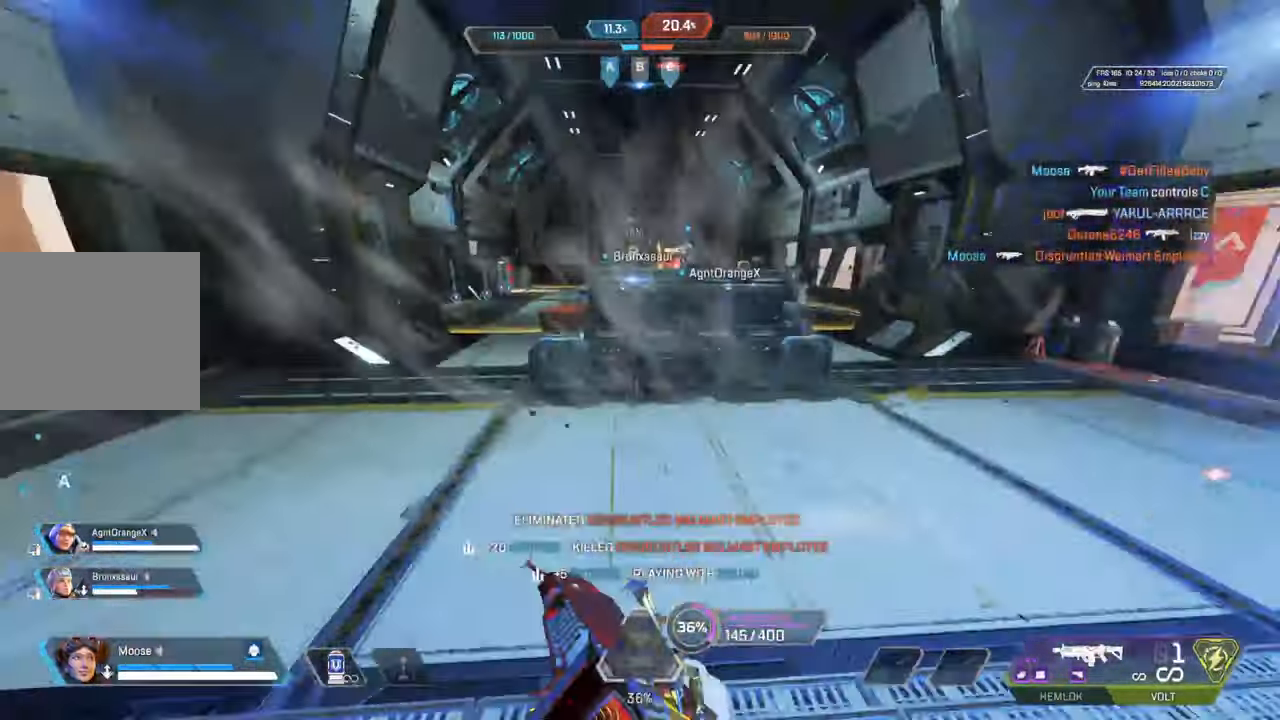
{"buttons": [], "left_stick": "up", "right_stick": "center", "events": [[33, "SQUARE", "up"], [50, "CIRCLE", "down"], [167, "CIRCLE", "up"], [300, "CIRCLE", "down"], [467, "CIRCLE", "up"]]}
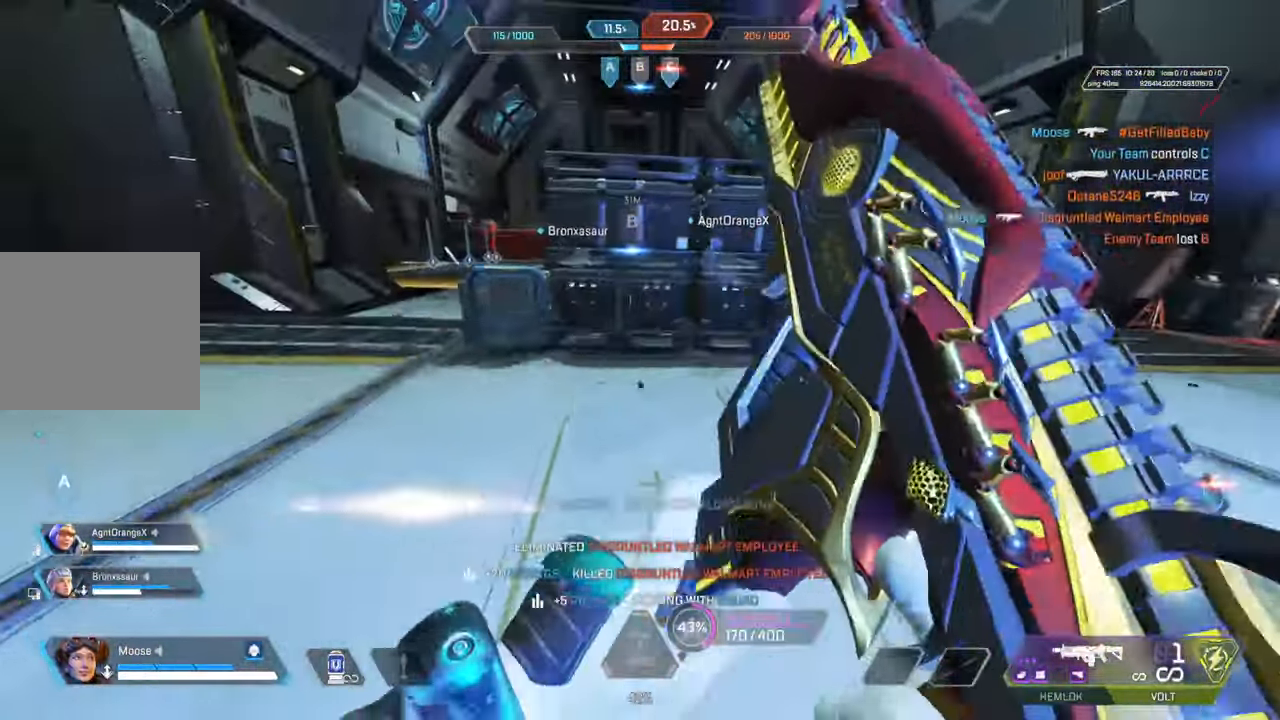
{"buttons": [], "left_stick": "up", "right_stick": "center", "events": [[67, "right_stick", "right"], [167, "right_stick", "center"]]}
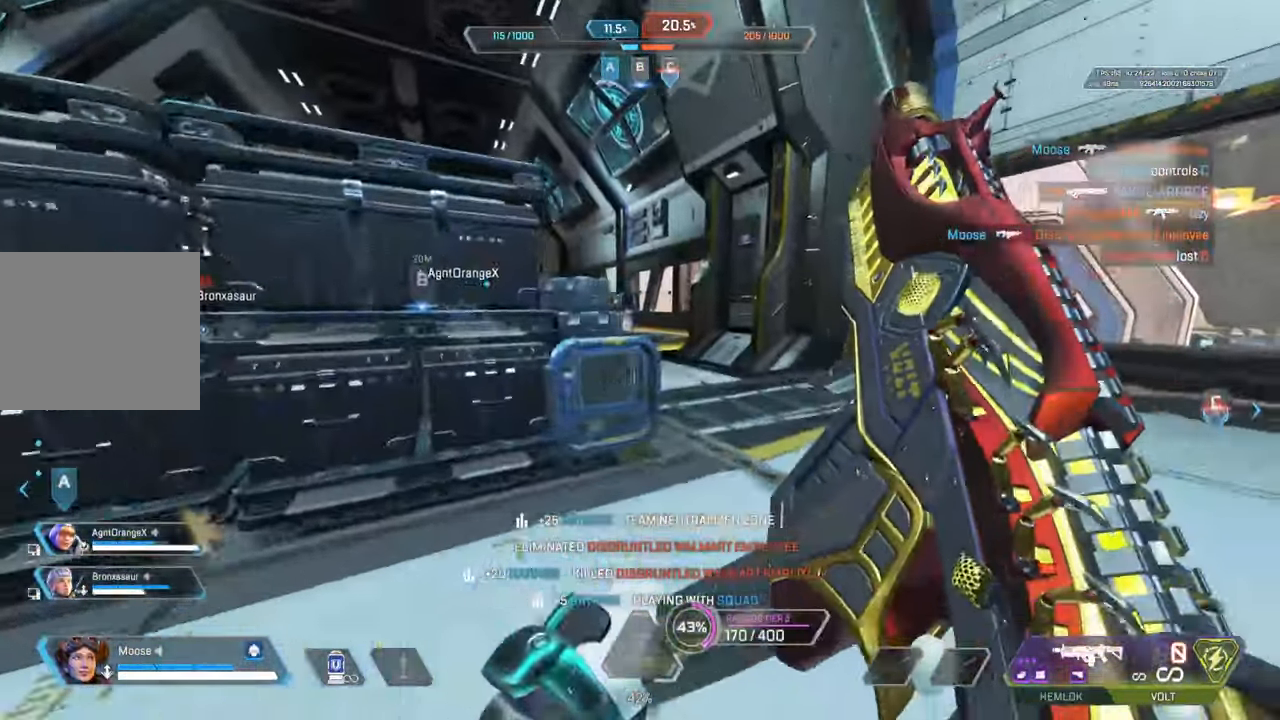
{"buttons": [], "left_stick": "up", "right_stick": "center", "events": []}
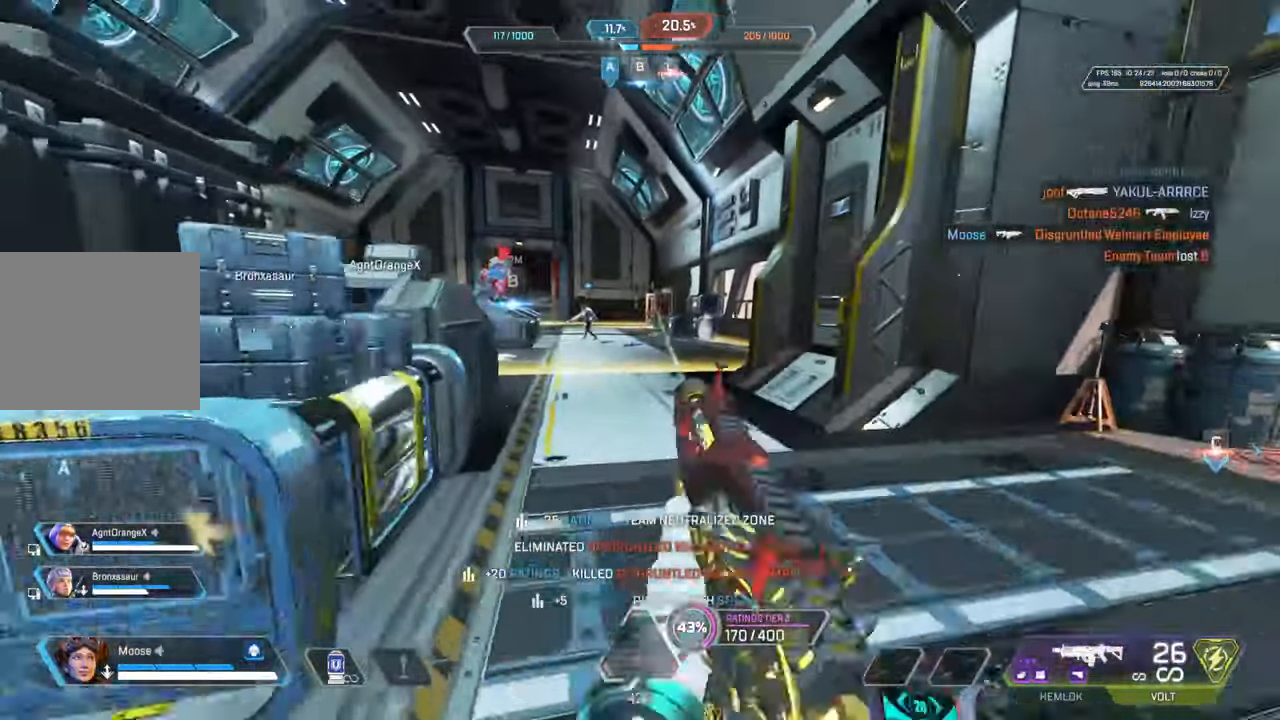
{"buttons": ["CIRCLE"], "left_stick": "right", "right_stick": "center", "events": [[133, "CIRCLE", "down"], [283, "CIRCLE", "up"], [333, "left_stick", "up-right"], [350, "CROSS", "down"], [433, "CIRCLE", "down"], [450, "left_stick", "right"], [500, "CROSS", "up"]]}
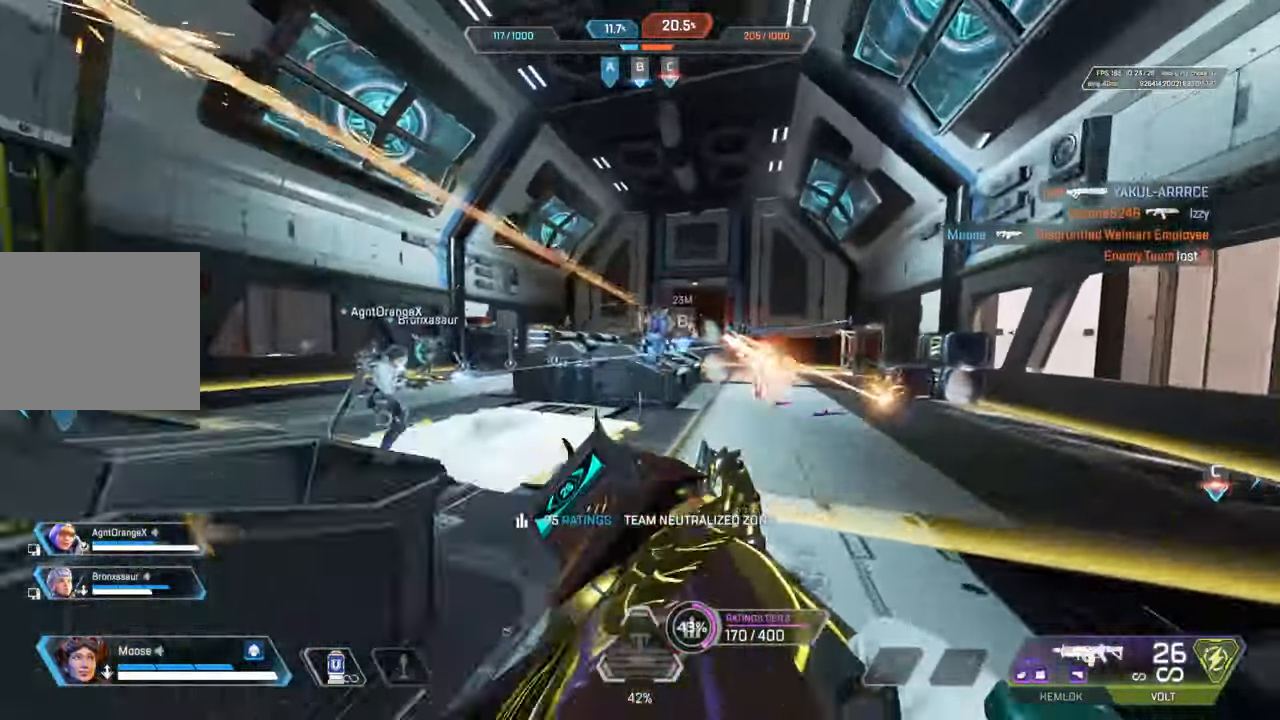
{"buttons": ["R2"], "left_stick": "down-right", "right_stick": "center", "events": [[50, "CIRCLE", "up"], [100, "R2", "down"], [150, "left_stick", "down-right"], [167, "right_stick", "down"], [267, "right_stick", "down-left"], [317, "left_stick", "center"], [467, "right_stick", "center"], [483, "left_stick", "down-right"]]}
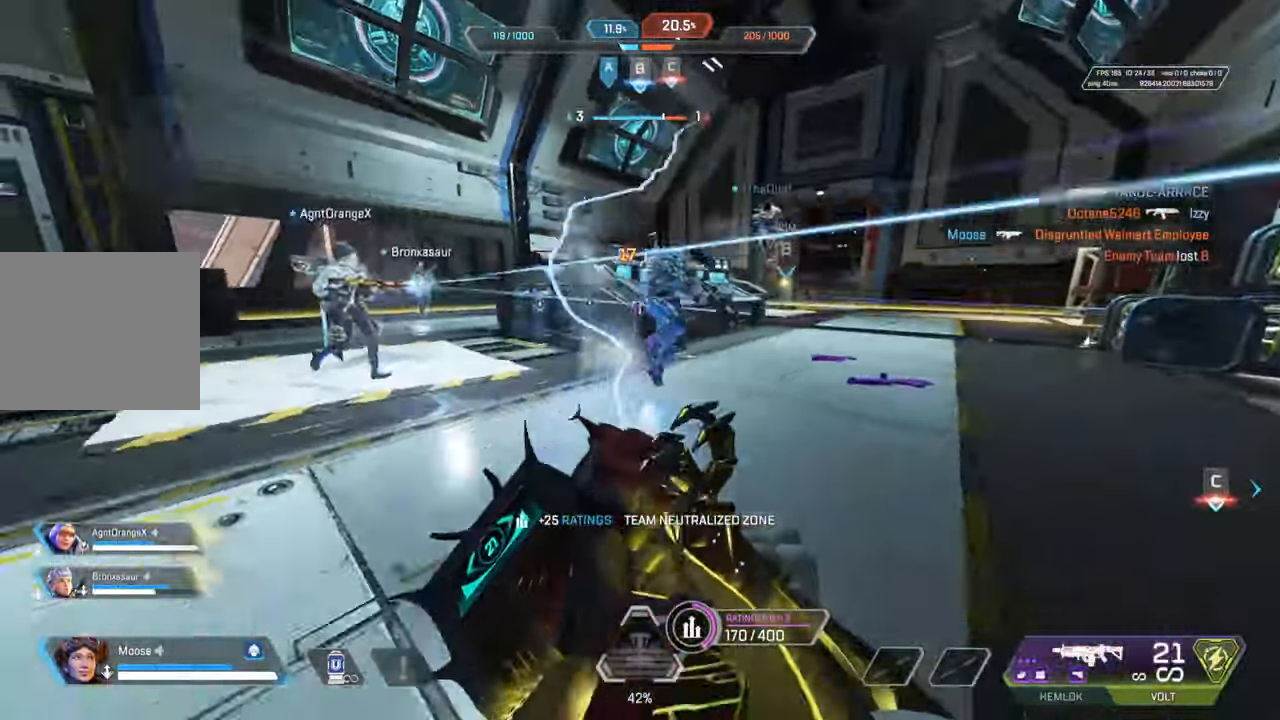
{"buttons": ["R2"], "left_stick": "down-right", "right_stick": "center", "events": [[50, "right_stick", "up-left"], [83, "CIRCLE", "down"], [183, "right_stick", "center"], [200, "CIRCLE", "up"], [317, "CIRCLE", "down"], [333, "right_stick", "down-left"], [417, "CIRCLE", "up"], [467, "right_stick", "center"]]}
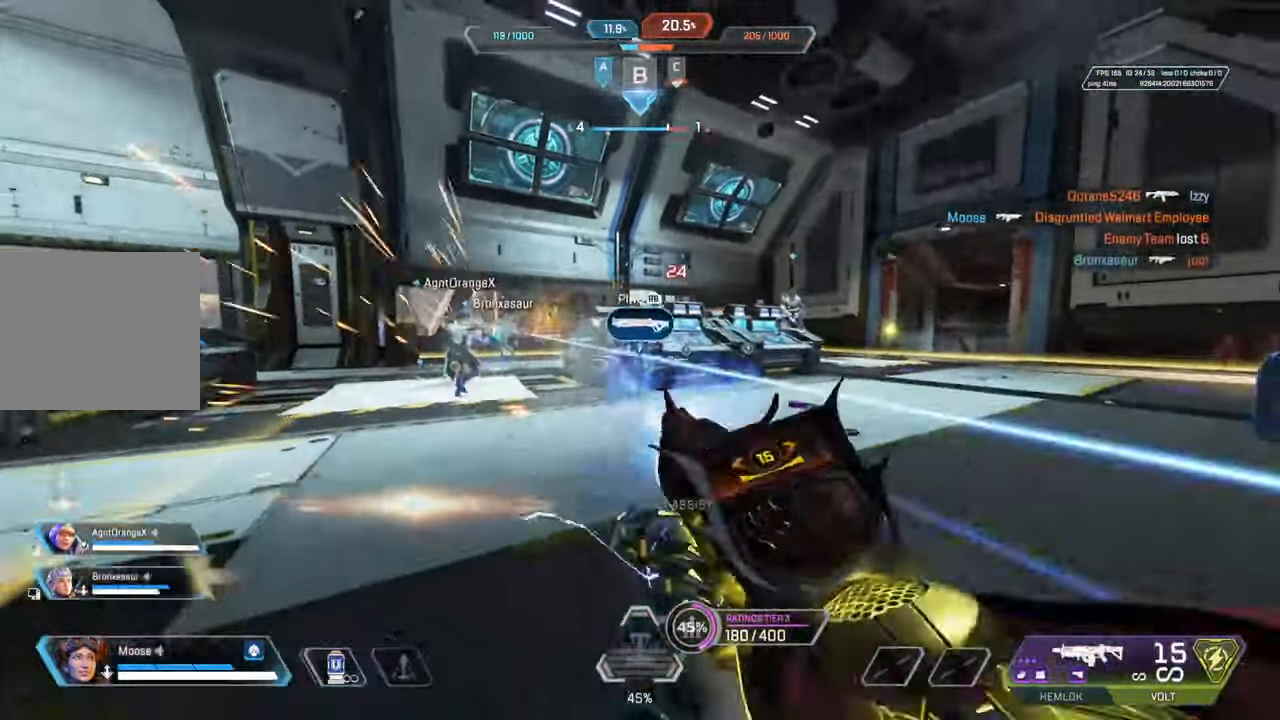
{"buttons": ["CIRCLE"], "left_stick": "right", "right_stick": "center", "events": [[17, "CROSS", "down"], [150, "R2", "up"], [167, "CROSS", "up"], [250, "left_stick", "right"], [383, "SQUARE", "down"], [400, "CIRCLE", "down"], [483, "SQUARE", "up"]]}
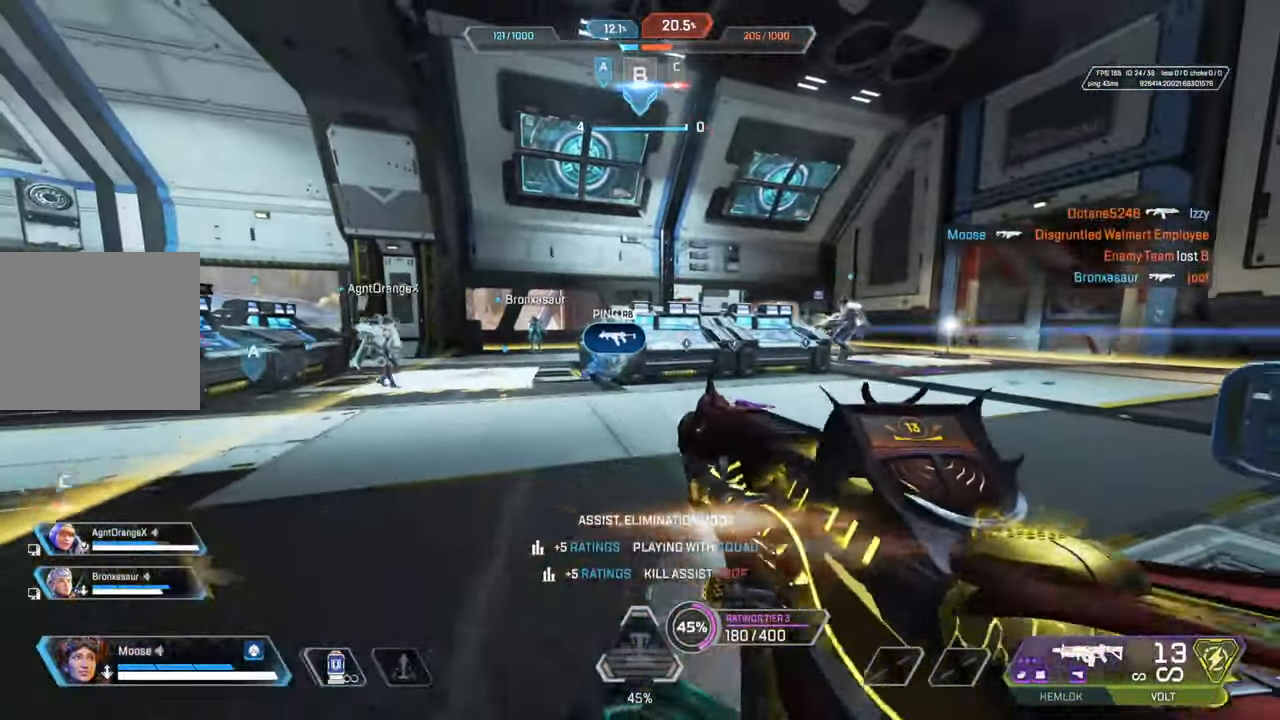
{"buttons": [], "left_stick": "up", "right_stick": "center", "events": [[17, "CIRCLE", "up"], [167, "left_stick", "up-right"], [183, "right_stick", "right"], [217, "CIRCLE", "down"], [283, "right_stick", "center"], [300, "CIRCLE", "up"], [383, "left_stick", "up"]]}
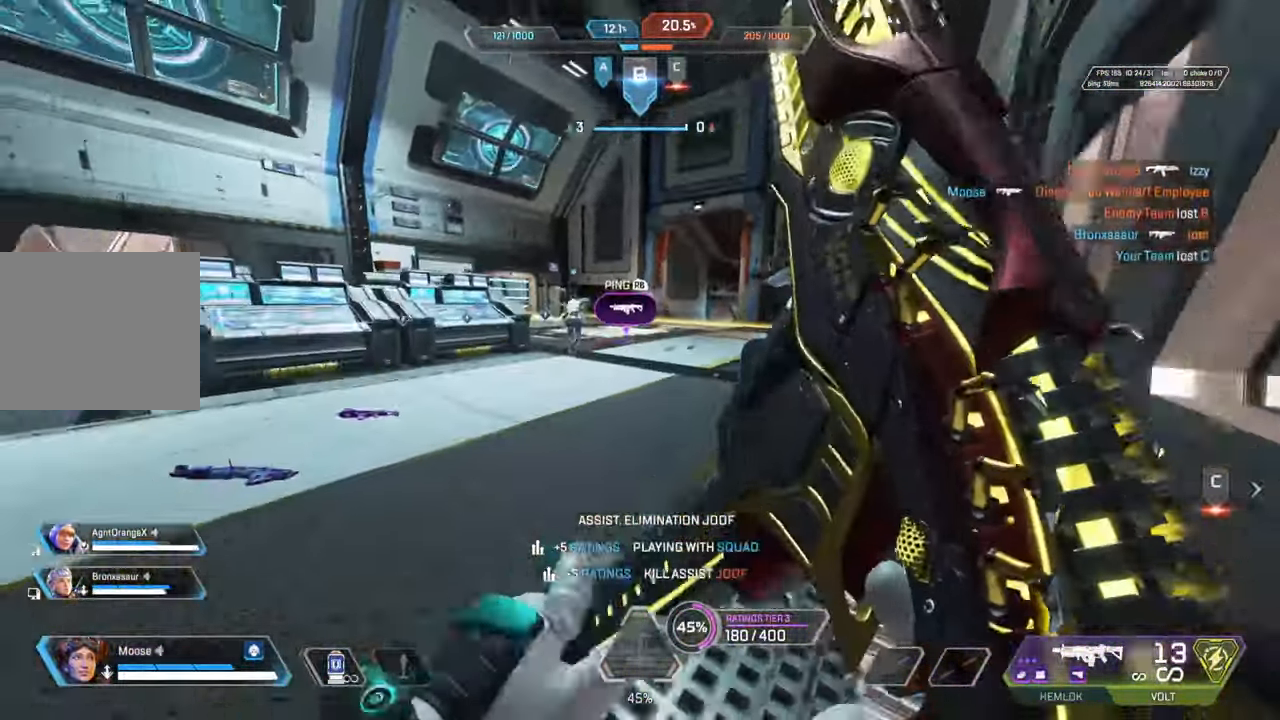
{"buttons": [], "left_stick": "up-left", "right_stick": "center", "events": [[17, "right_stick", "left"], [133, "right_stick", "center"], [417, "left_stick", "up-left"]]}